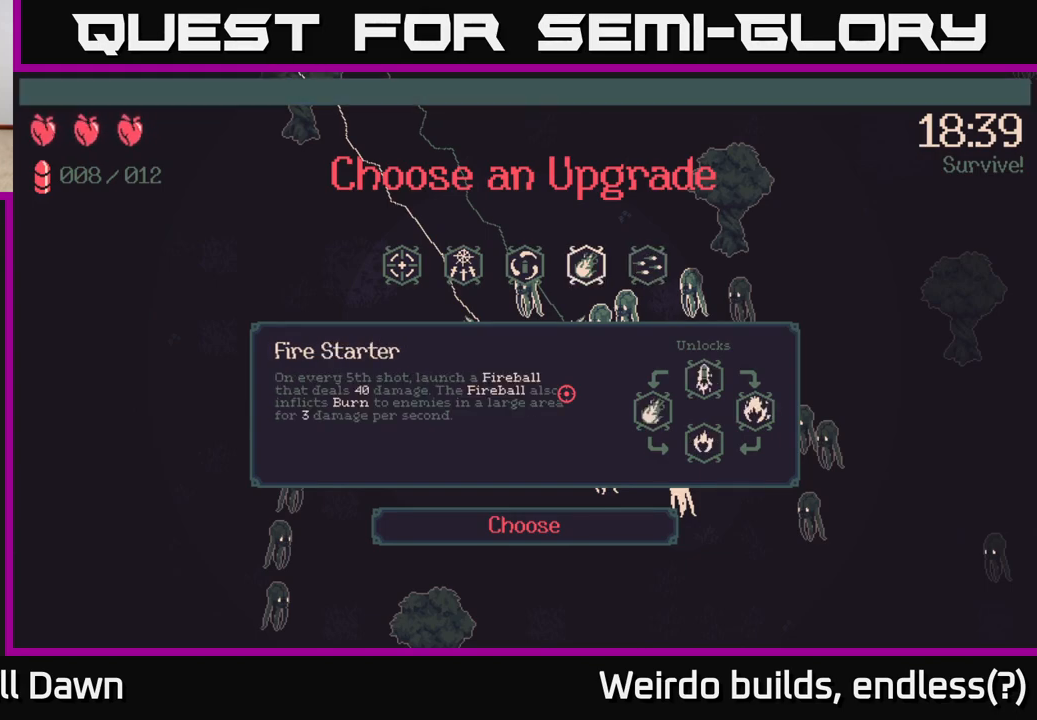
Gameplay with a controller (Xbox layout); each line is a JSON object with the inputs held at the frame after it. "events" lists button and stick changes between this image and that frame as [ms after this image, input, new state], when the widget could be followed in between. Not read: L3 R3.
{"buttons": [], "left_stick": "center", "right_stick": "center", "events": []}
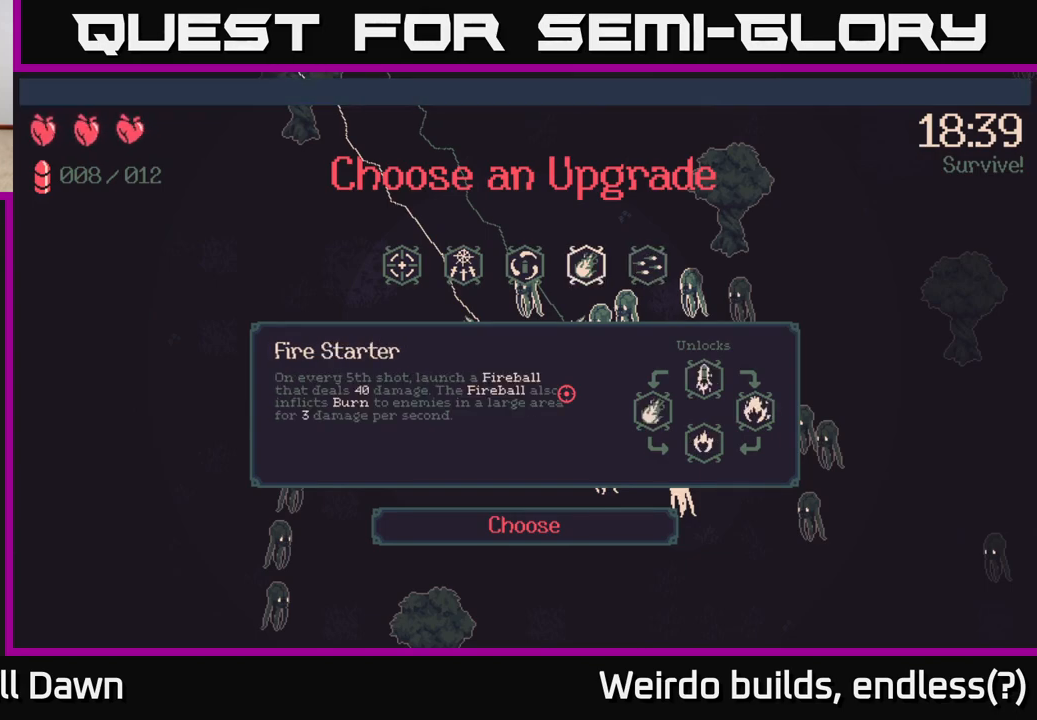
{"buttons": [], "left_stick": "center", "right_stick": "center", "events": []}
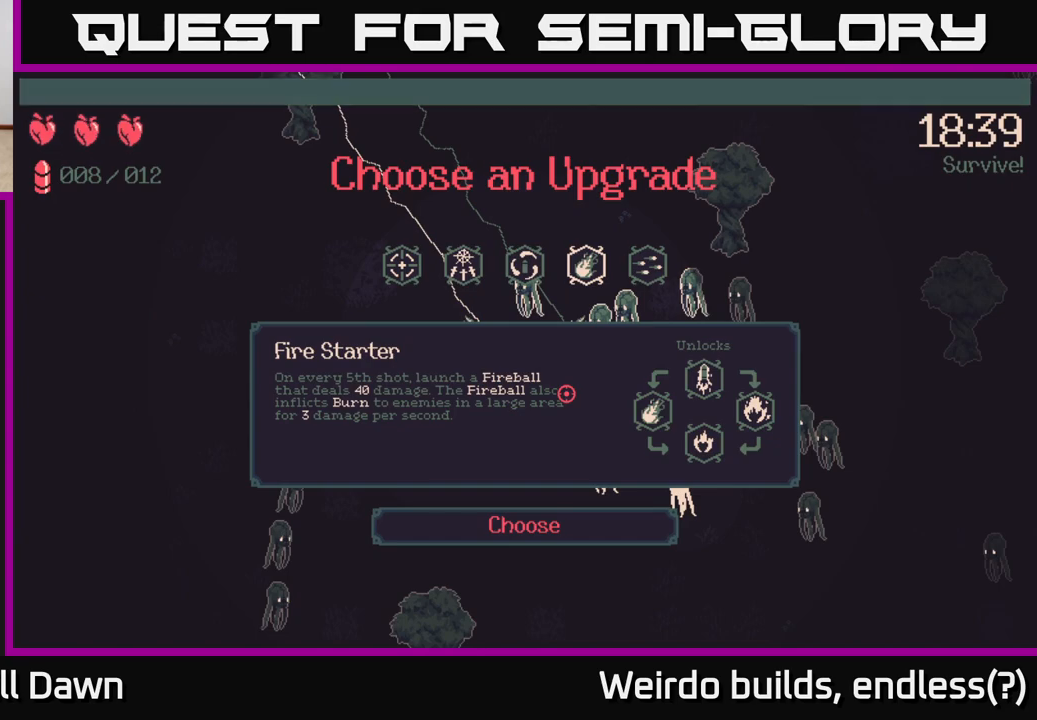
{"buttons": [], "left_stick": "center", "right_stick": "center", "events": []}
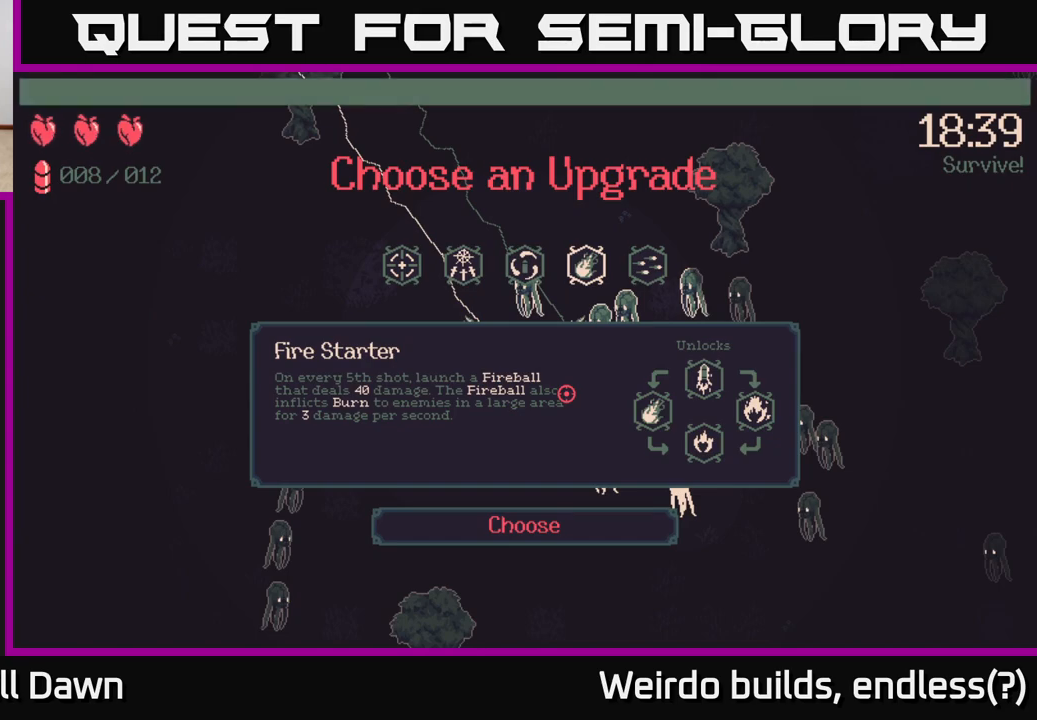
{"buttons": [], "left_stick": "center", "right_stick": "center", "events": []}
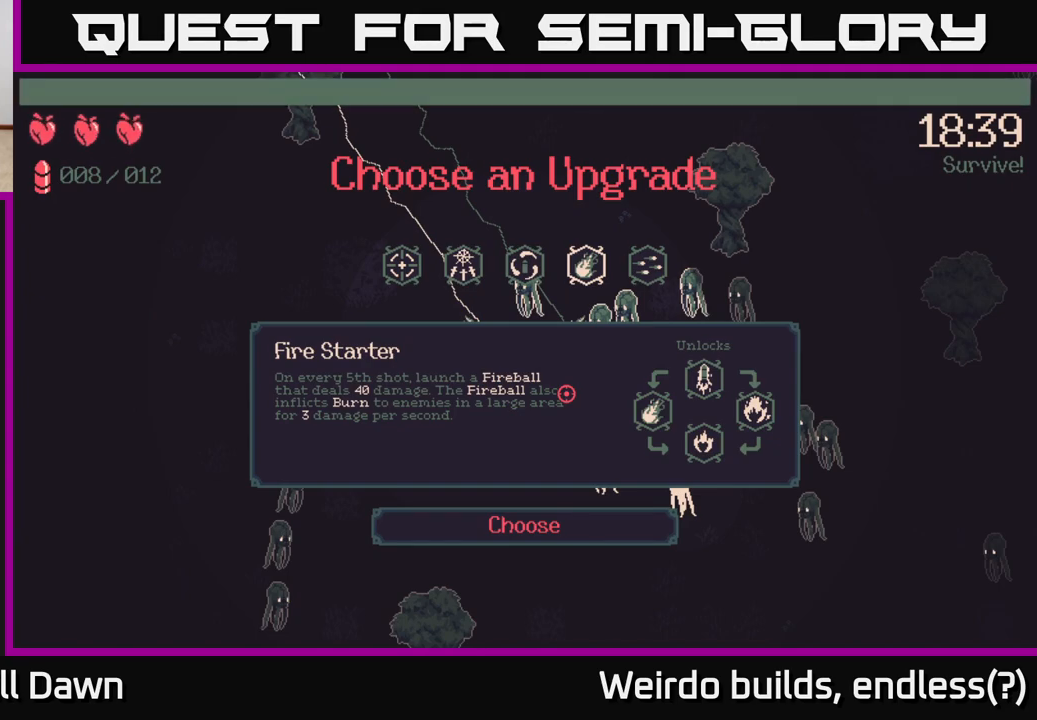
{"buttons": [], "left_stick": "center", "right_stick": "center", "events": []}
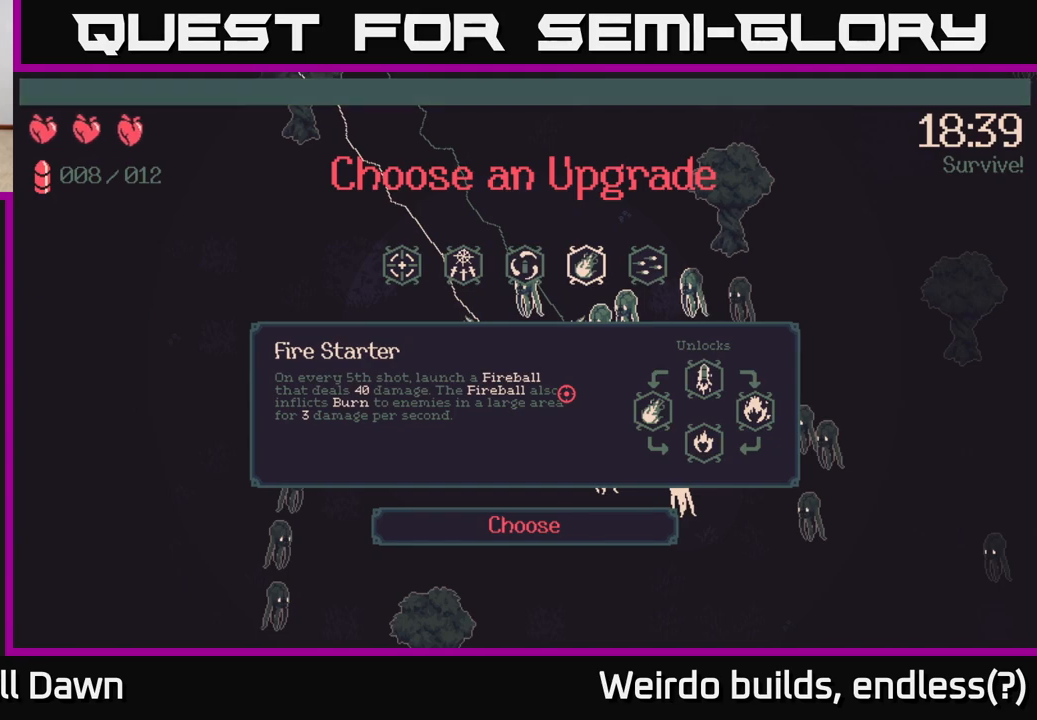
{"buttons": [], "left_stick": "center", "right_stick": "center", "events": []}
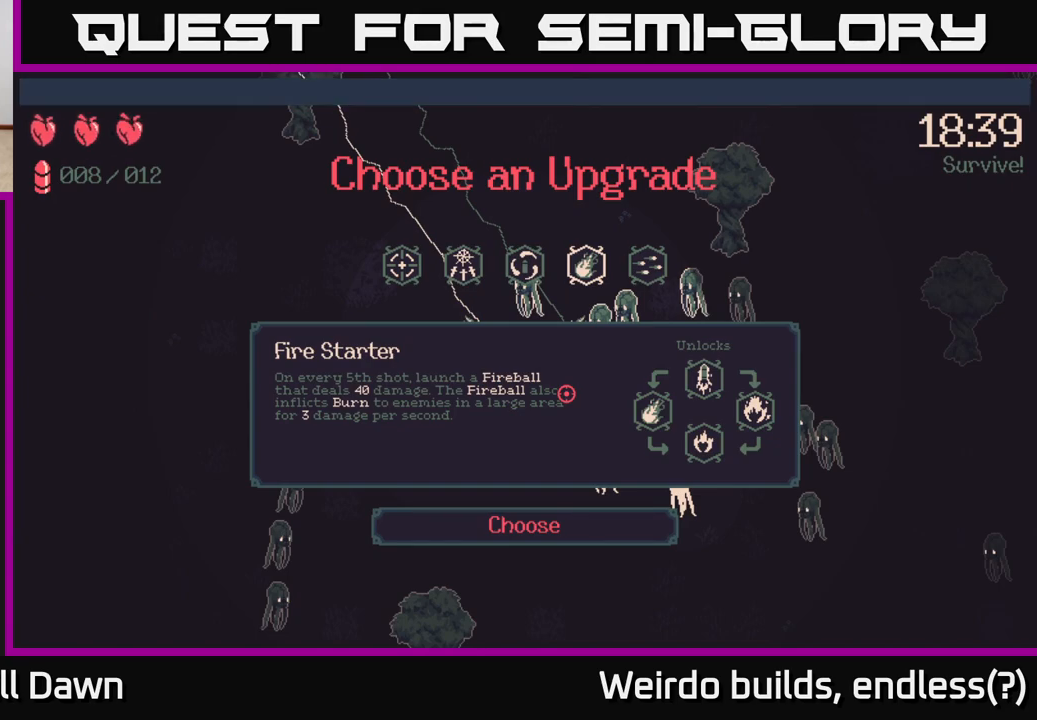
{"buttons": [], "left_stick": "center", "right_stick": "center", "events": [[217, "DPAD_LEFT", "down"], [350, "DPAD_LEFT", "up"]]}
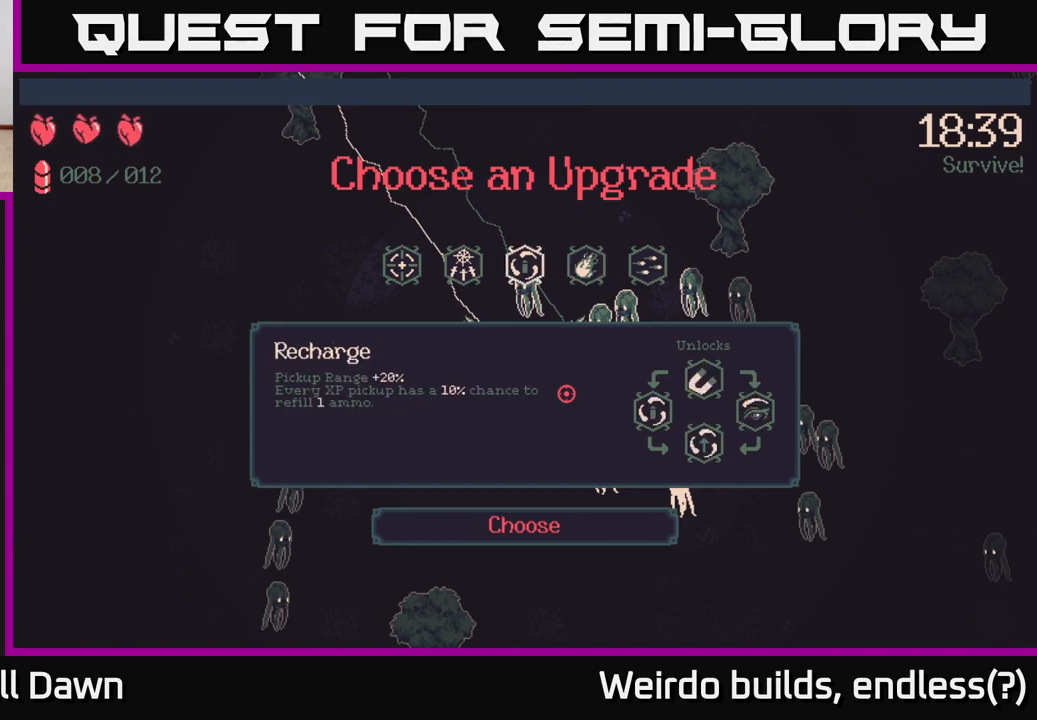
{"buttons": [], "left_stick": "center", "right_stick": "center", "events": []}
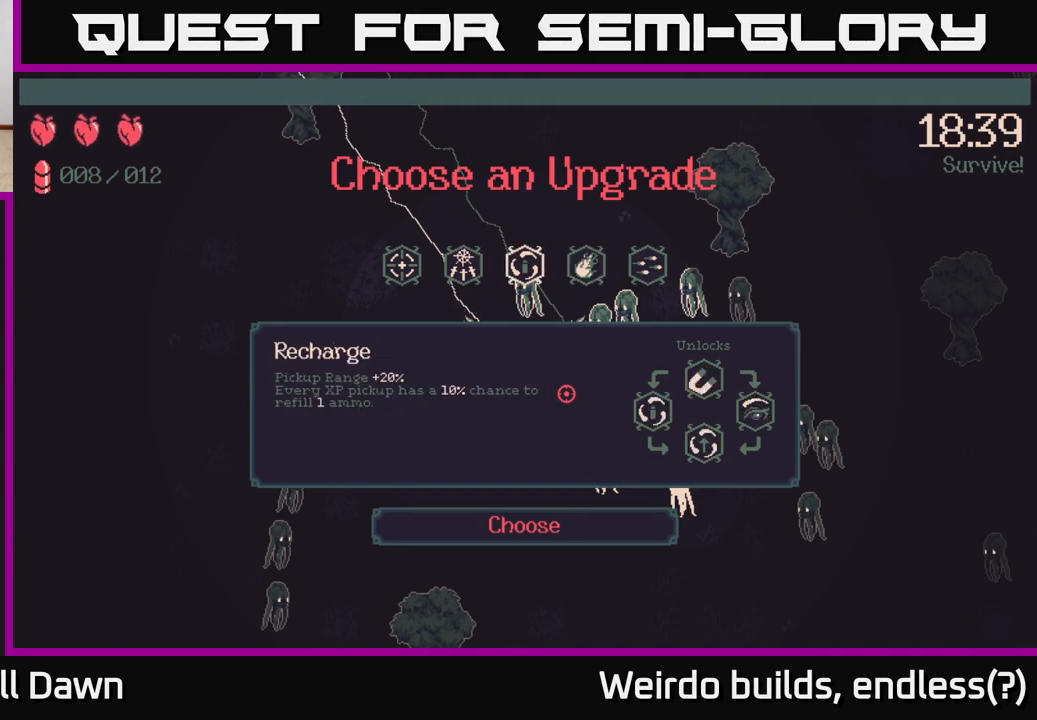
{"buttons": [], "left_stick": "center", "right_stick": "center", "events": [[100, "DPAD_RIGHT", "down"], [183, "DPAD_RIGHT", "up"], [317, "A", "down"], [383, "A", "up"]]}
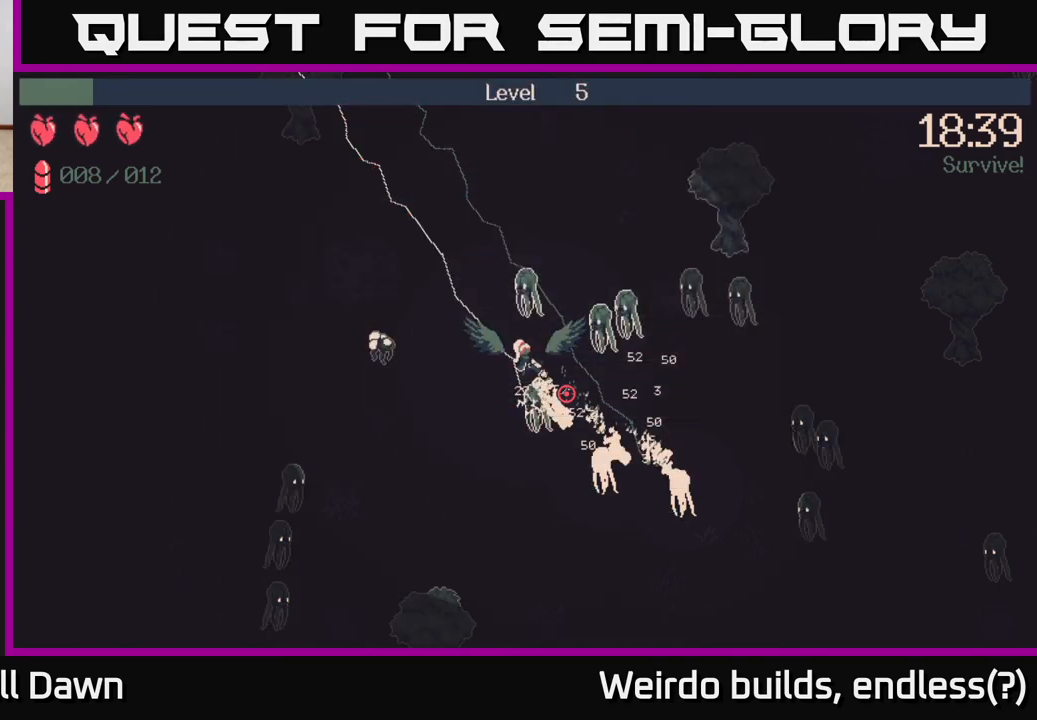
{"buttons": [], "left_stick": "down-left", "right_stick": "down-right", "events": [[300, "right_stick", "down-right"], [367, "left_stick", "down-left"]]}
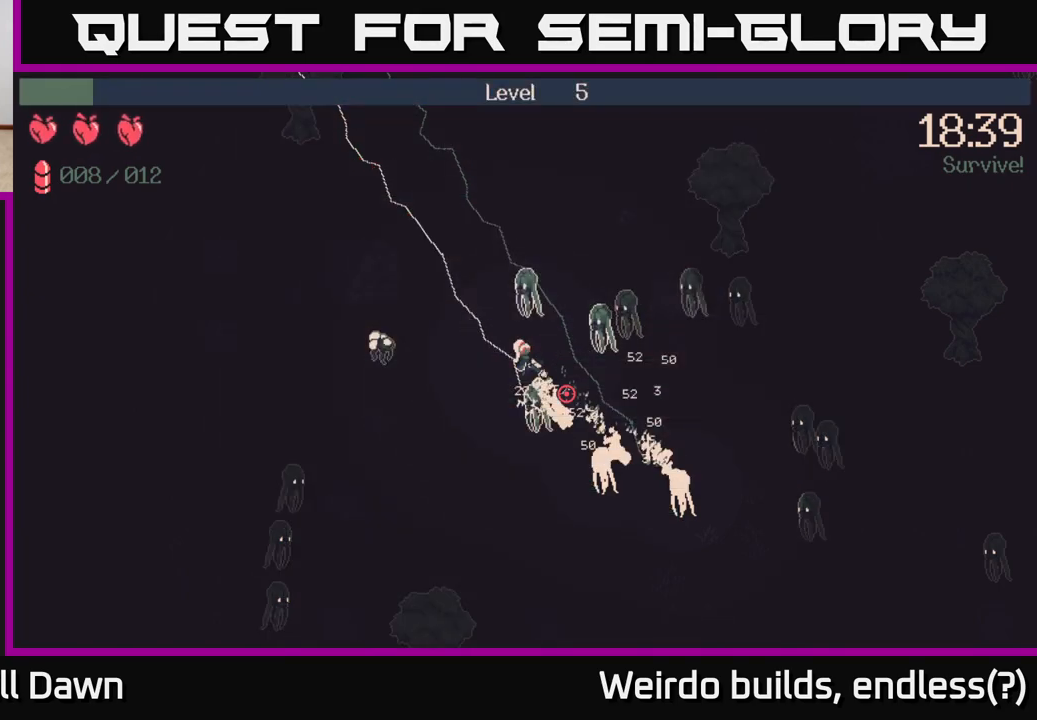
{"buttons": [], "left_stick": "down-left", "right_stick": "right", "events": [[483, "right_stick", "right"]]}
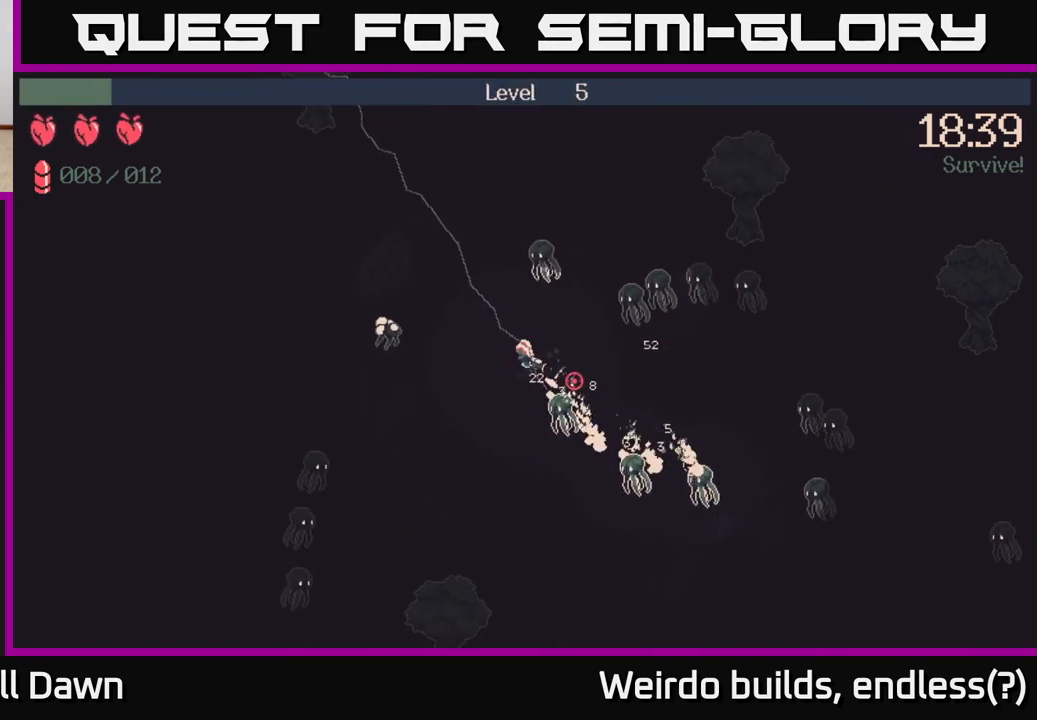
{"buttons": ["R2"], "left_stick": "right", "right_stick": "down-right", "events": [[117, "left_stick", "down"], [183, "R2", "down"], [283, "left_stick", "down-right"], [383, "right_stick", "down-right"], [500, "left_stick", "right"]]}
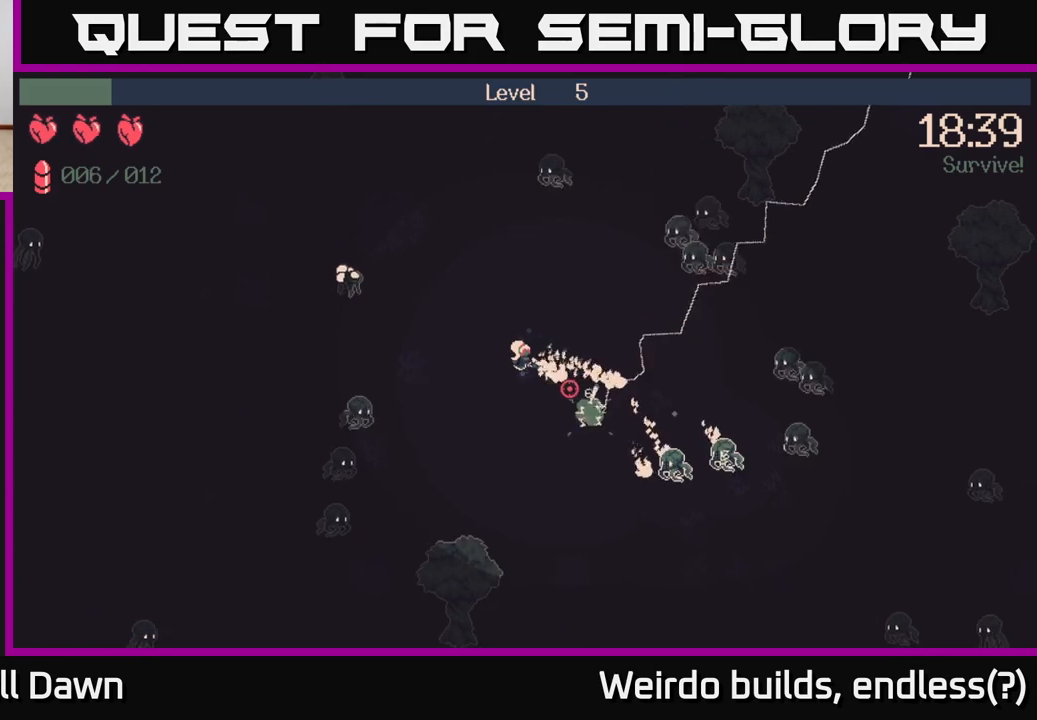
{"buttons": ["R2"], "left_stick": "up-right", "right_stick": "right", "events": [[233, "left_stick", "up-right"], [233, "right_stick", "right"]]}
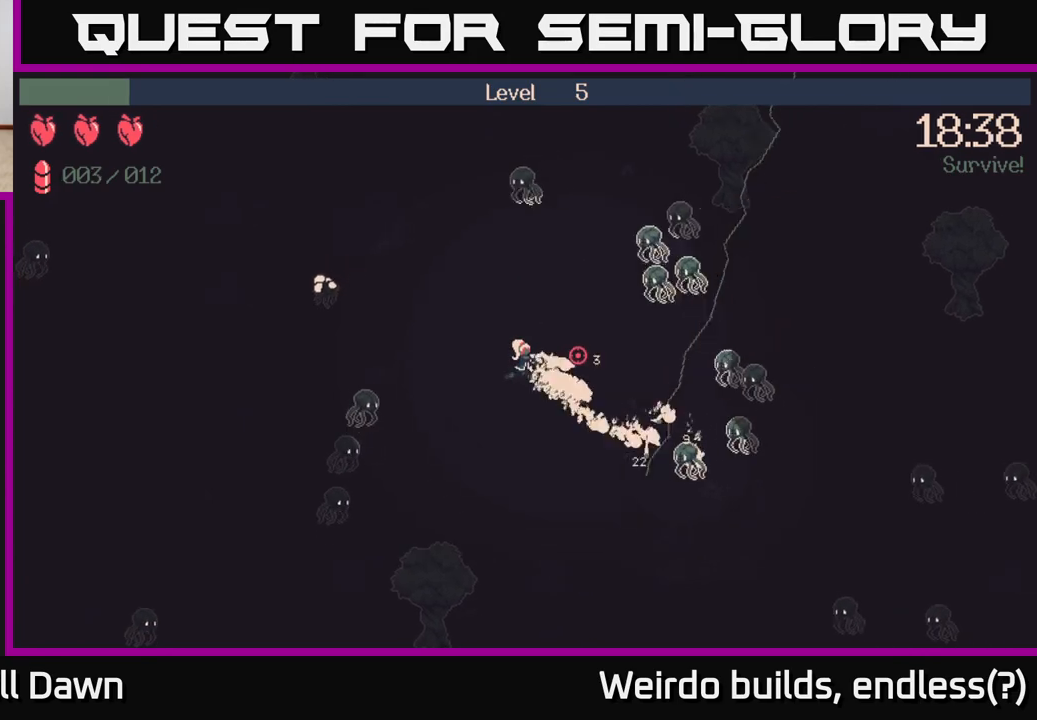
{"buttons": ["R2"], "left_stick": "down-right", "right_stick": "right", "events": [[50, "right_stick", "up-right"], [83, "left_stick", "right"], [300, "left_stick", "down-right"], [433, "right_stick", "right"]]}
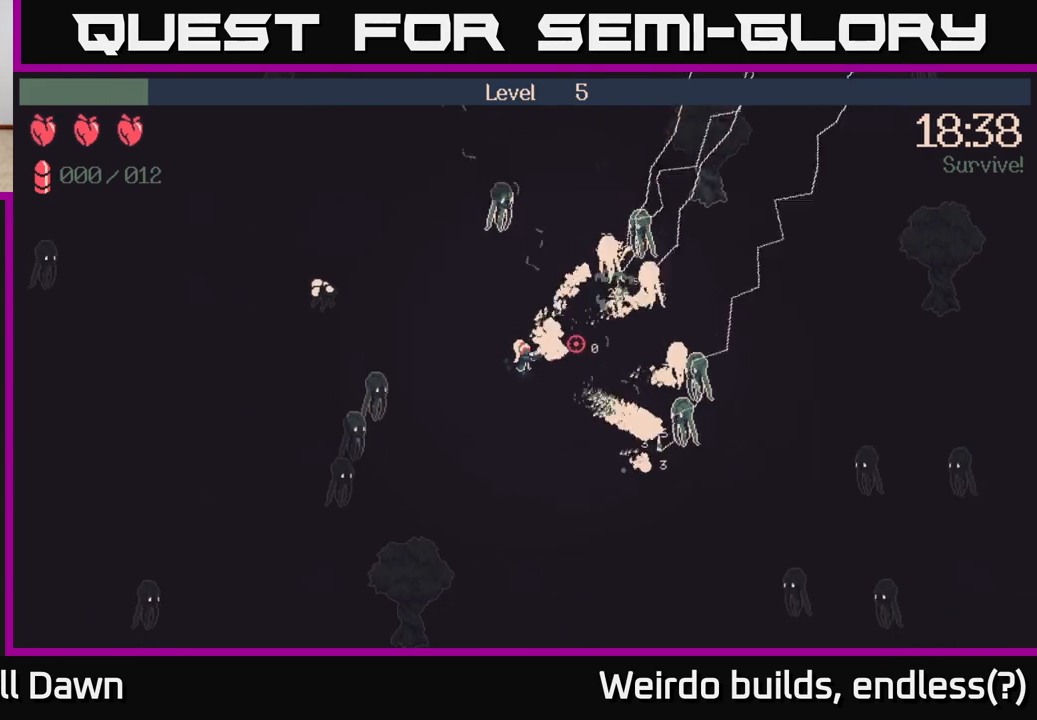
{"buttons": ["R2"], "left_stick": "down-right", "right_stick": "up-right", "events": [[450, "right_stick", "up-right"]]}
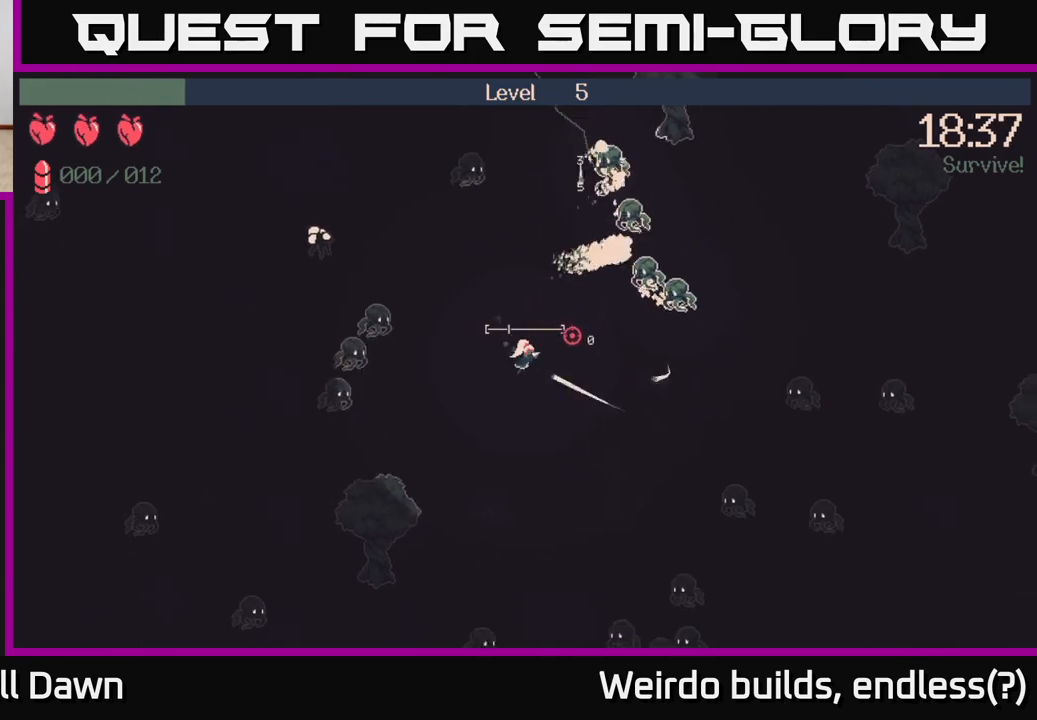
{"buttons": [], "left_stick": "up-right", "right_stick": "right", "events": [[33, "left_stick", "down"], [150, "R2", "up"], [267, "right_stick", "center"], [367, "left_stick", "right"], [433, "right_stick", "right"], [450, "left_stick", "up-right"]]}
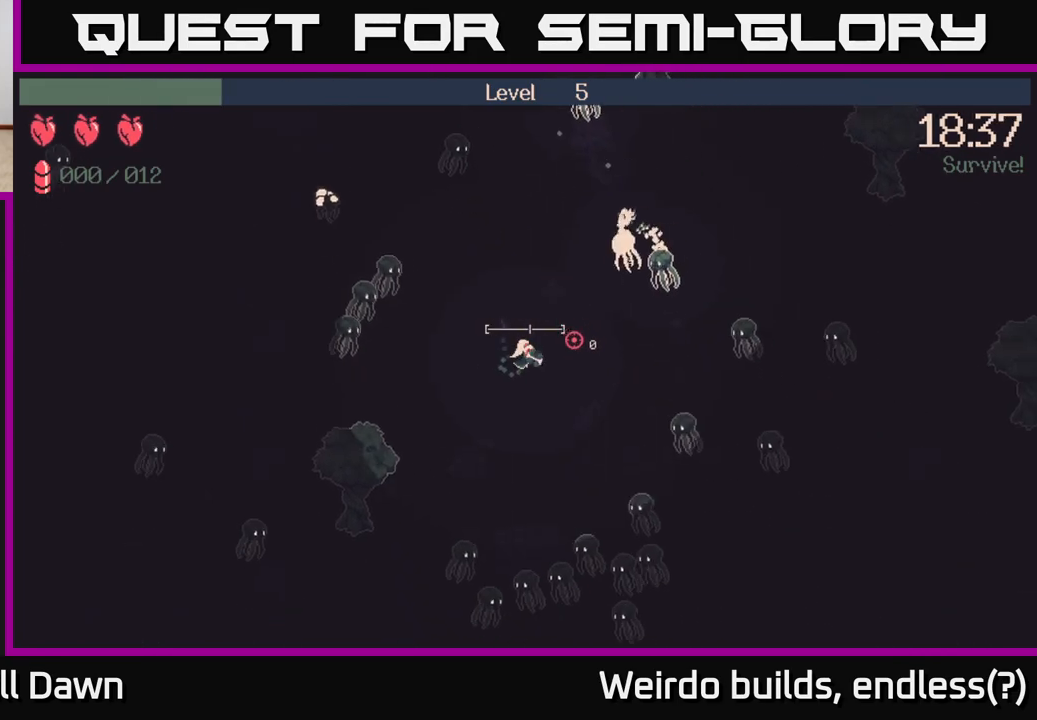
{"buttons": [], "left_stick": "up-right", "right_stick": "right", "events": [[17, "left_stick", "up"], [500, "left_stick", "up-right"]]}
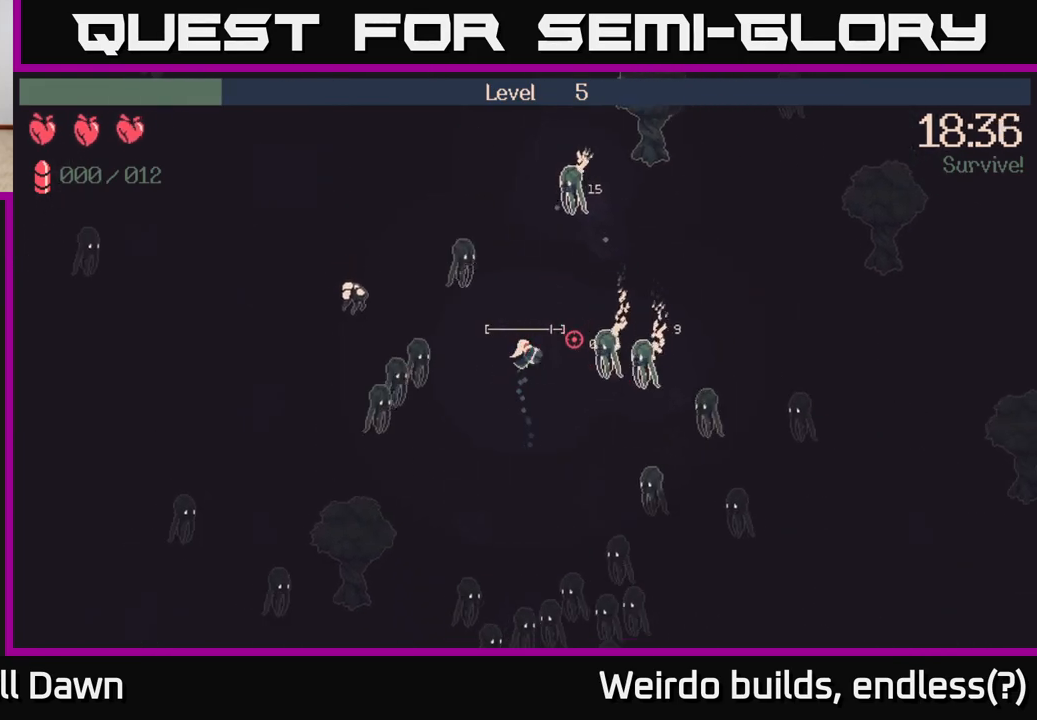
{"buttons": [], "left_stick": "right", "right_stick": "right", "events": [[367, "left_stick", "right"]]}
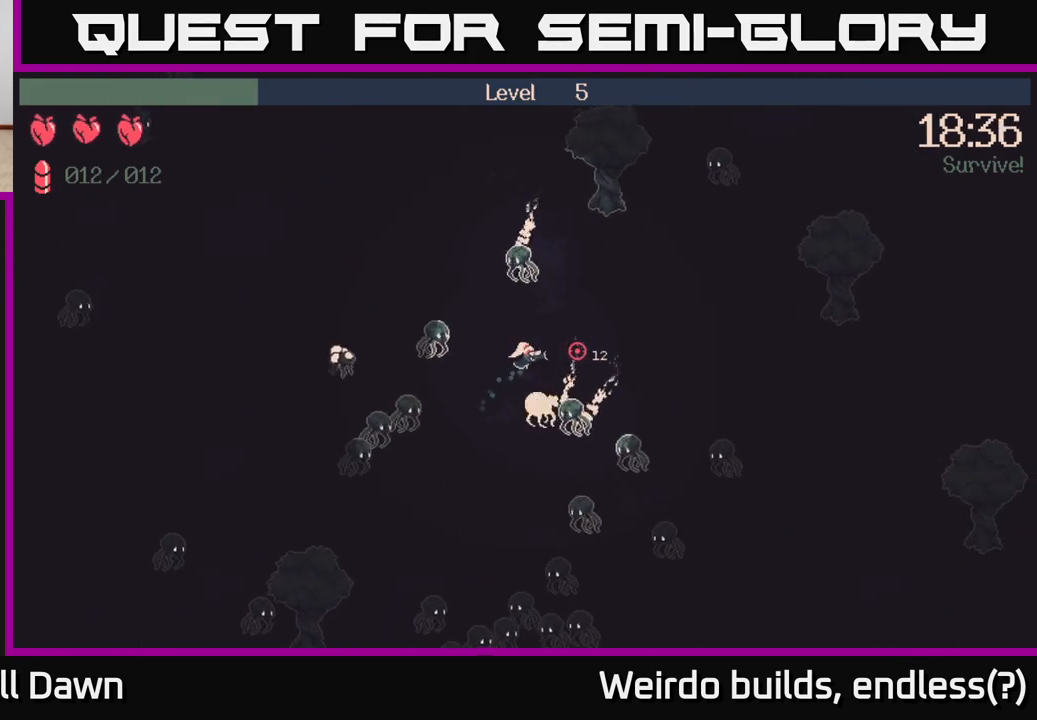
{"buttons": ["R2"], "left_stick": "right", "right_stick": "down", "events": [[117, "right_stick", "down"], [133, "R2", "down"]]}
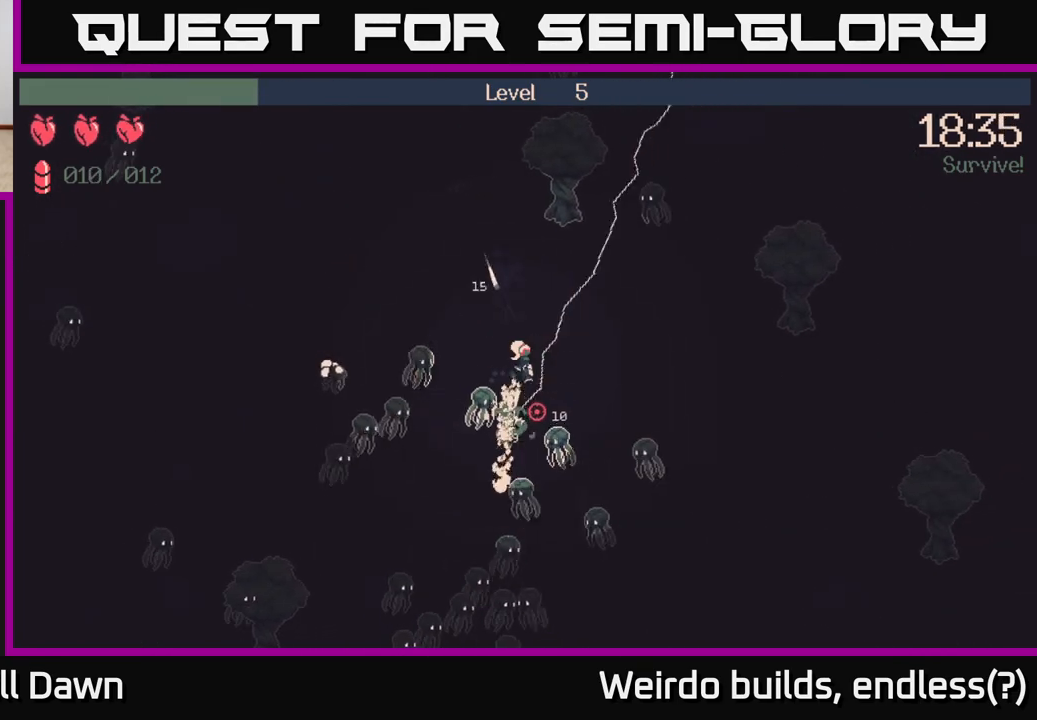
{"buttons": ["R2"], "left_stick": "right", "right_stick": "down-left", "events": [[150, "right_stick", "left"], [283, "right_stick", "down-left"]]}
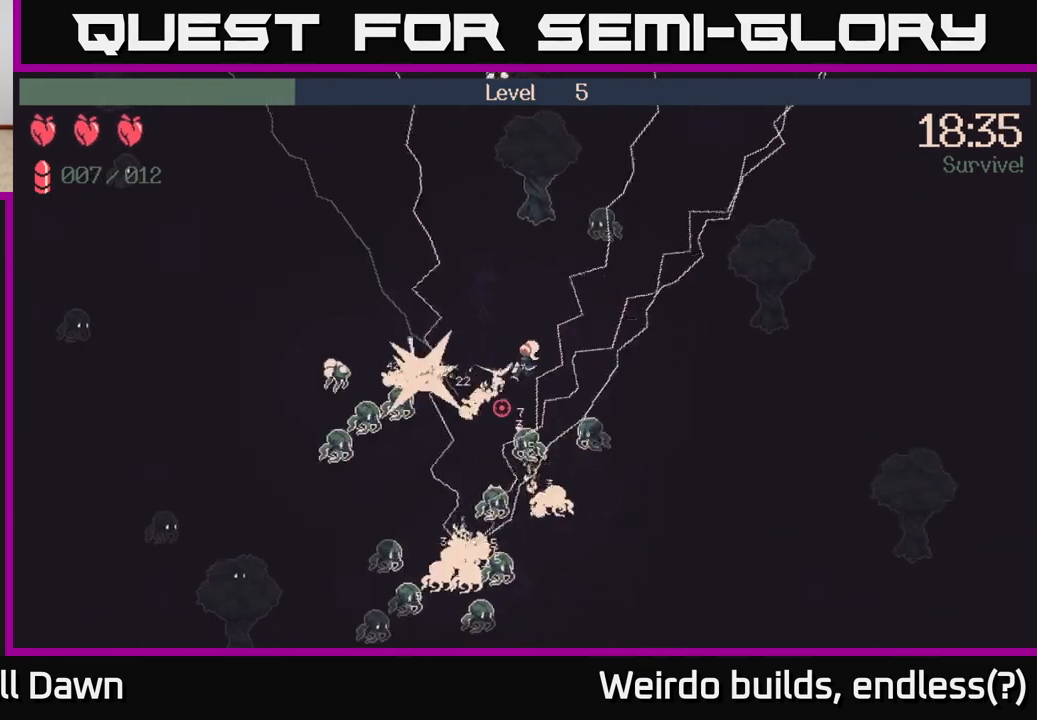
{"buttons": ["R2"], "left_stick": "right", "right_stick": "down-left", "events": []}
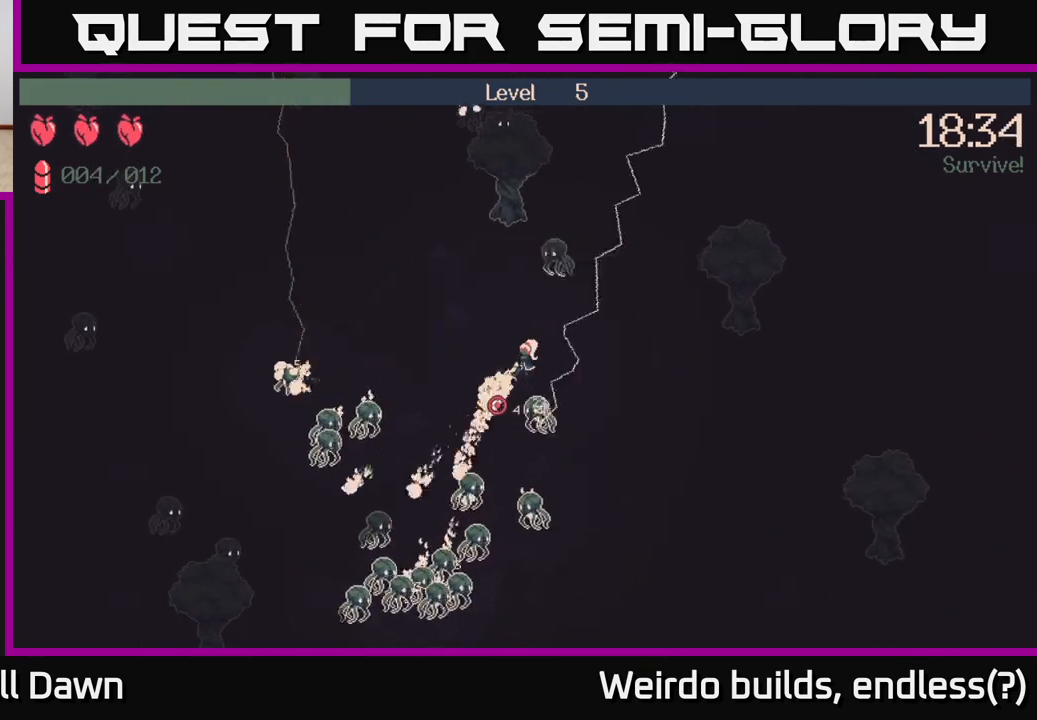
{"buttons": ["R2"], "left_stick": "right", "right_stick": "down-left", "events": []}
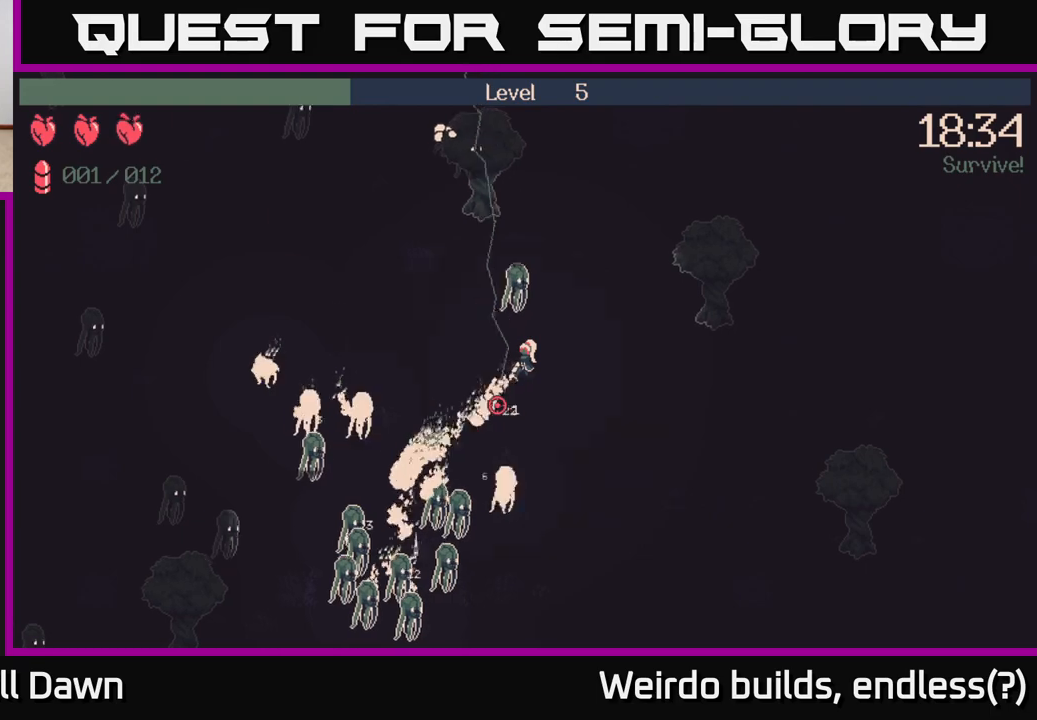
{"buttons": ["R2"], "left_stick": "down-right", "right_stick": "down-left", "events": [[100, "left_stick", "down-right"]]}
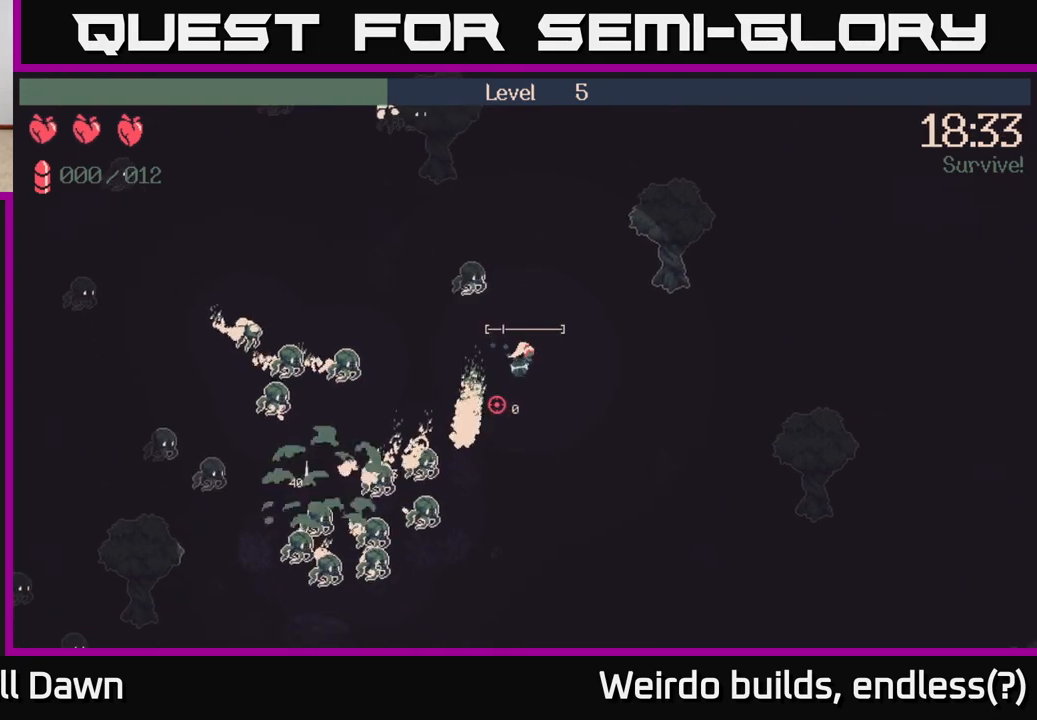
{"buttons": [], "left_stick": "down-right", "right_stick": "up-left", "events": [[233, "right_stick", "left"], [250, "R2", "up"], [500, "right_stick", "up-left"]]}
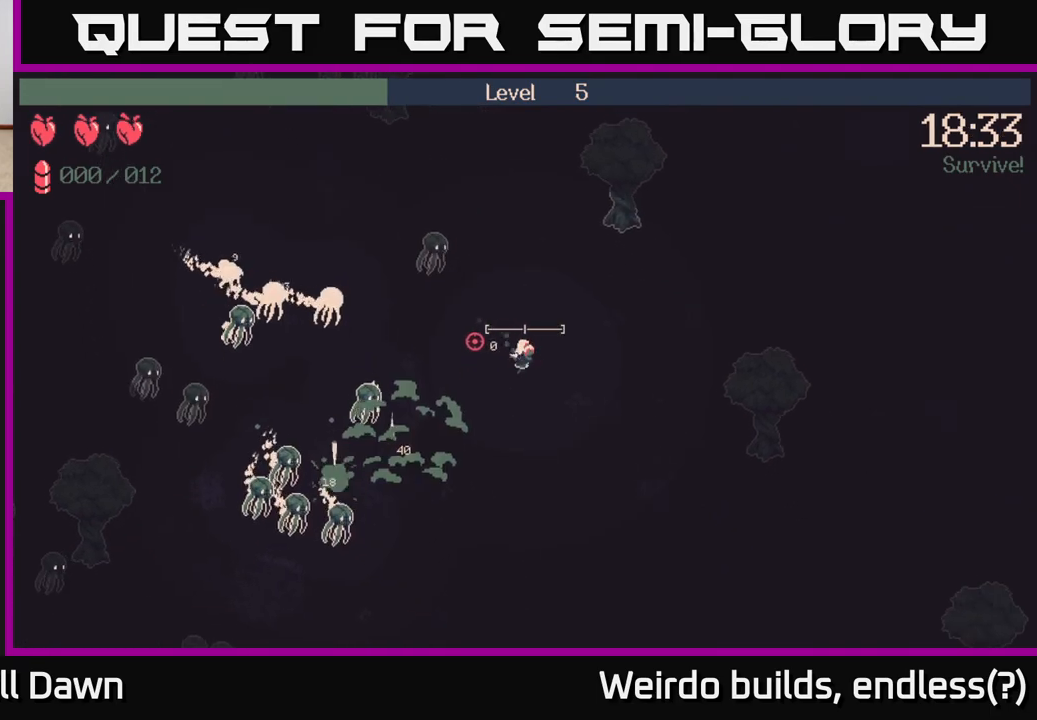
{"buttons": [], "left_stick": "down-left", "right_stick": "up-left", "events": [[50, "left_stick", "down"], [267, "left_stick", "down-left"]]}
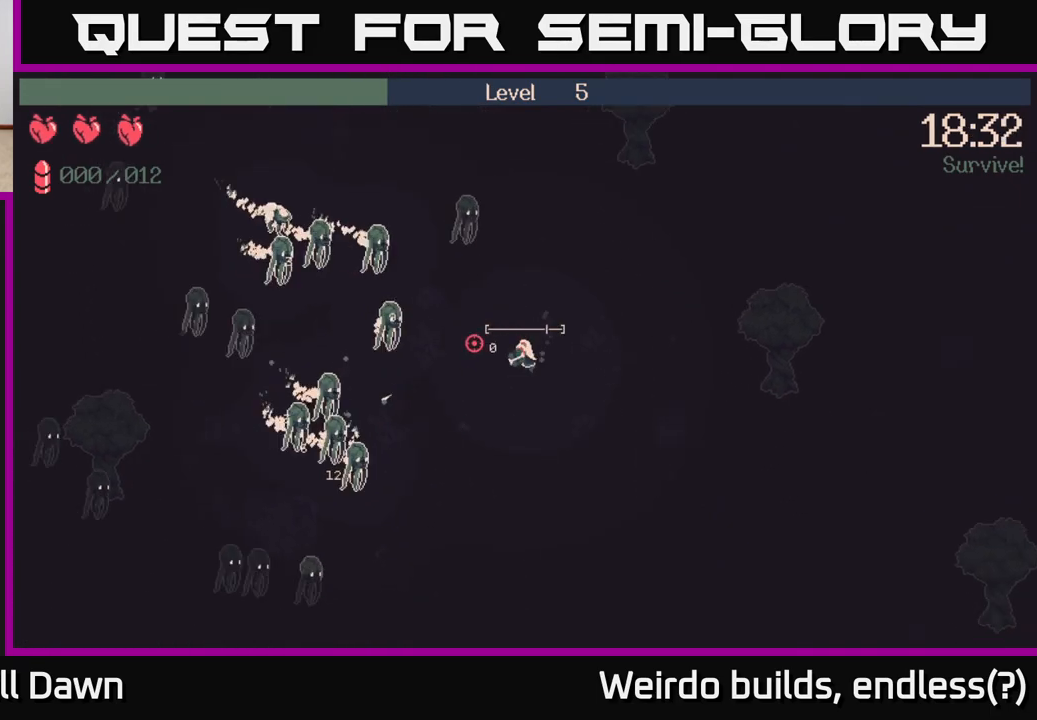
{"buttons": ["R2"], "left_stick": "down-left", "right_stick": "left", "events": [[67, "left_stick", "down"], [300, "left_stick", "down-left"], [300, "right_stick", "left"], [333, "R2", "down"]]}
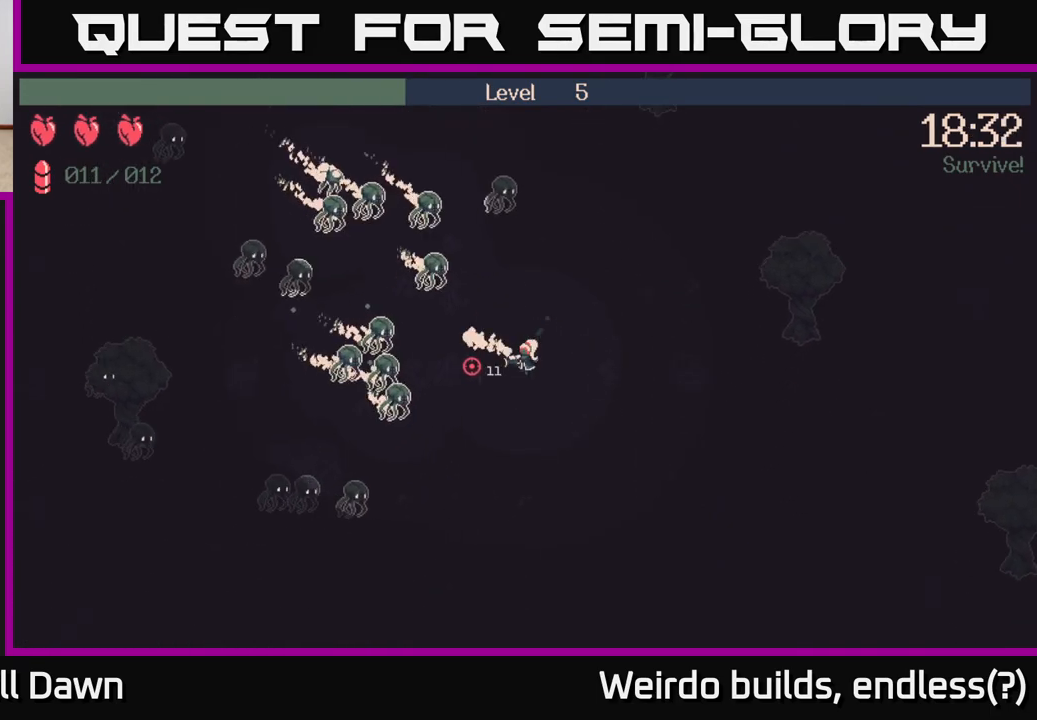
{"buttons": ["R2"], "left_stick": "left", "right_stick": "up-left", "events": [[250, "right_stick", "up-left"], [500, "left_stick", "left"]]}